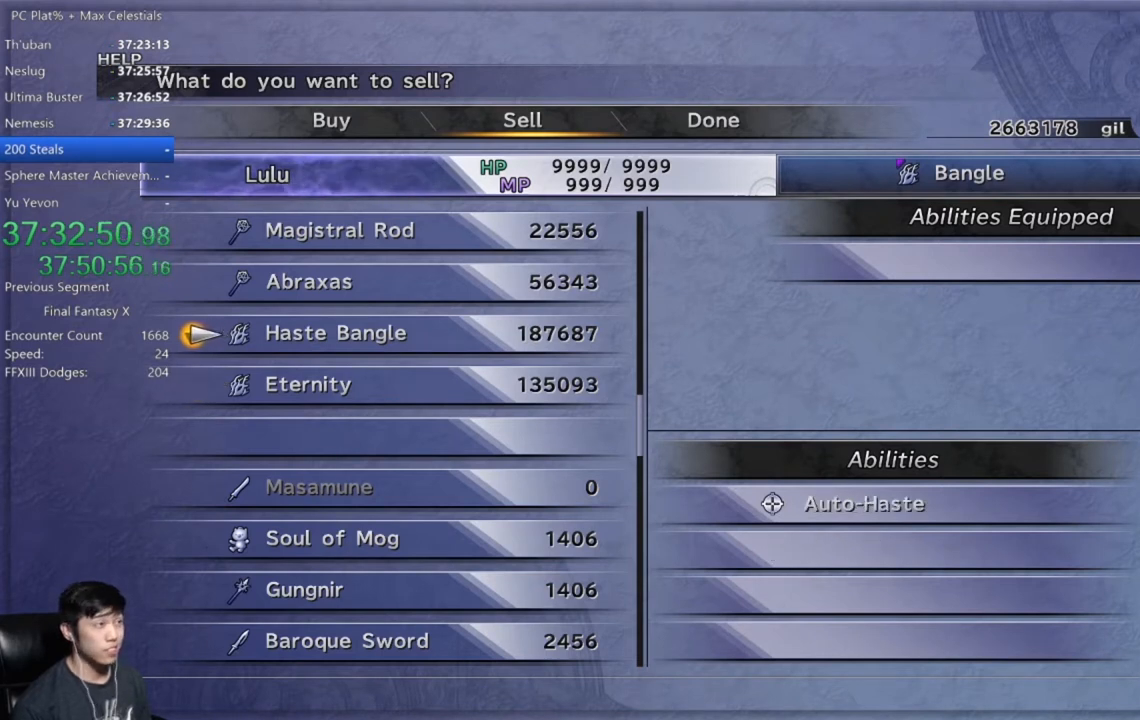
Gameplay with a controller (Xbox layout); each line is a JSON object with the inputs held at the frame after it. "events" lists button and stick changes between this image and that frame as [ms after this image, input, new state], when the widget could be followed in between.
{"buttons": [], "left_stick": "center", "right_stick": "center", "events": []}
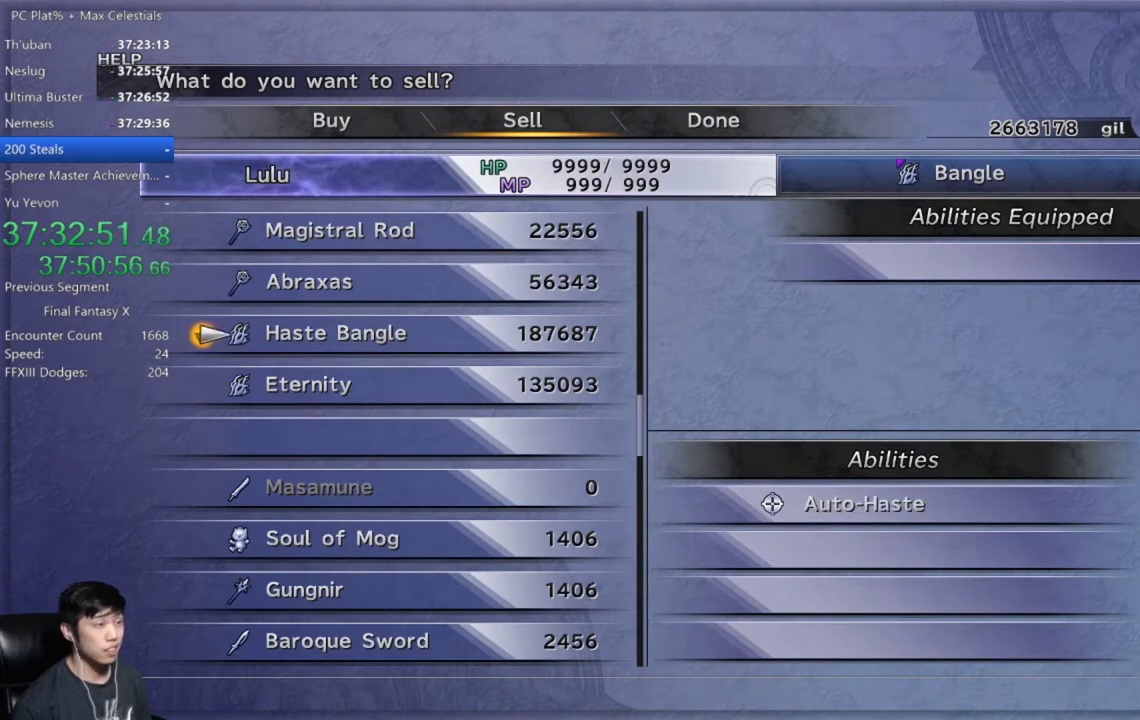
{"buttons": [], "left_stick": "center", "right_stick": "center", "events": [[233, "A", "down"], [300, "A", "up"]]}
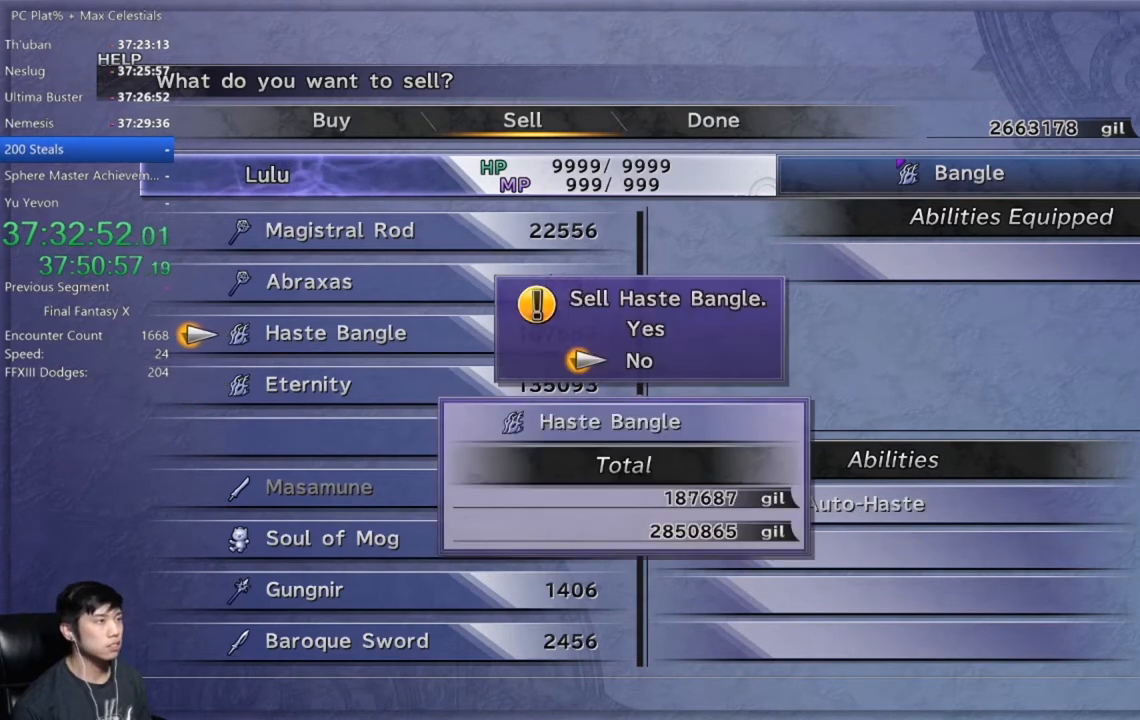
{"buttons": [], "left_stick": "center", "right_stick": "center", "events": [[100, "DPAD_UP", "down"], [200, "DPAD_UP", "up"], [367, "A", "down"], [434, "A", "up"]]}
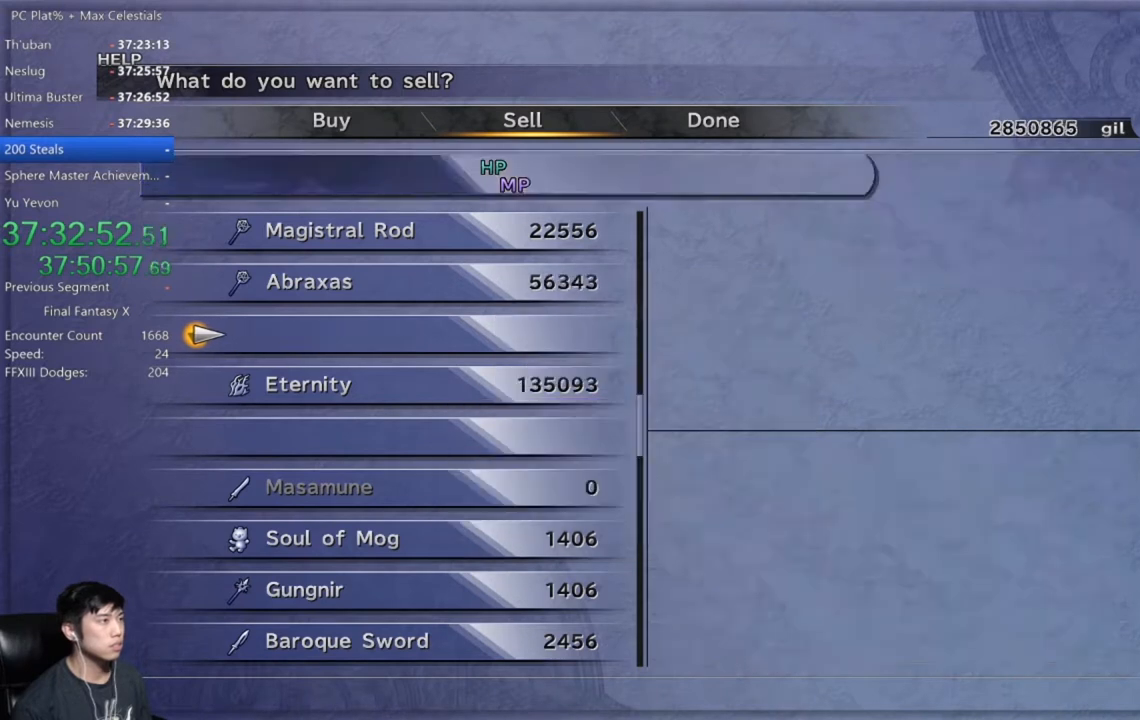
{"buttons": [], "left_stick": "center", "right_stick": "center", "events": [[66, "DPAD_UP", "down"], [200, "DPAD_UP", "up"]]}
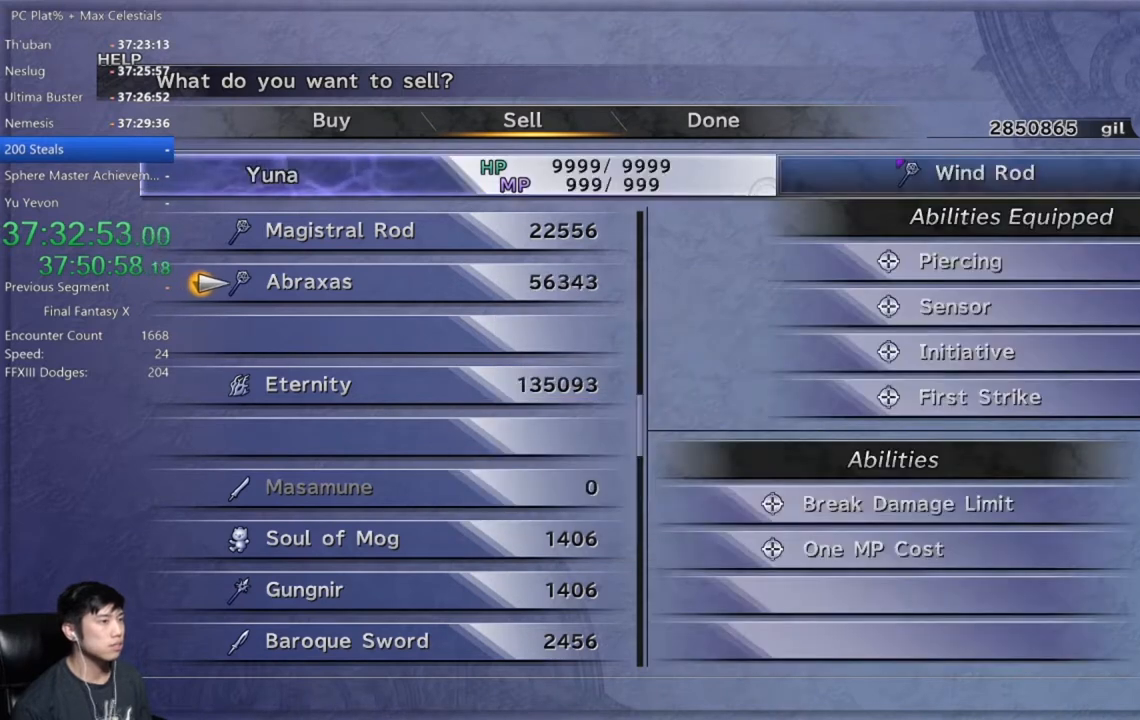
{"buttons": [], "left_stick": "center", "right_stick": "center", "events": []}
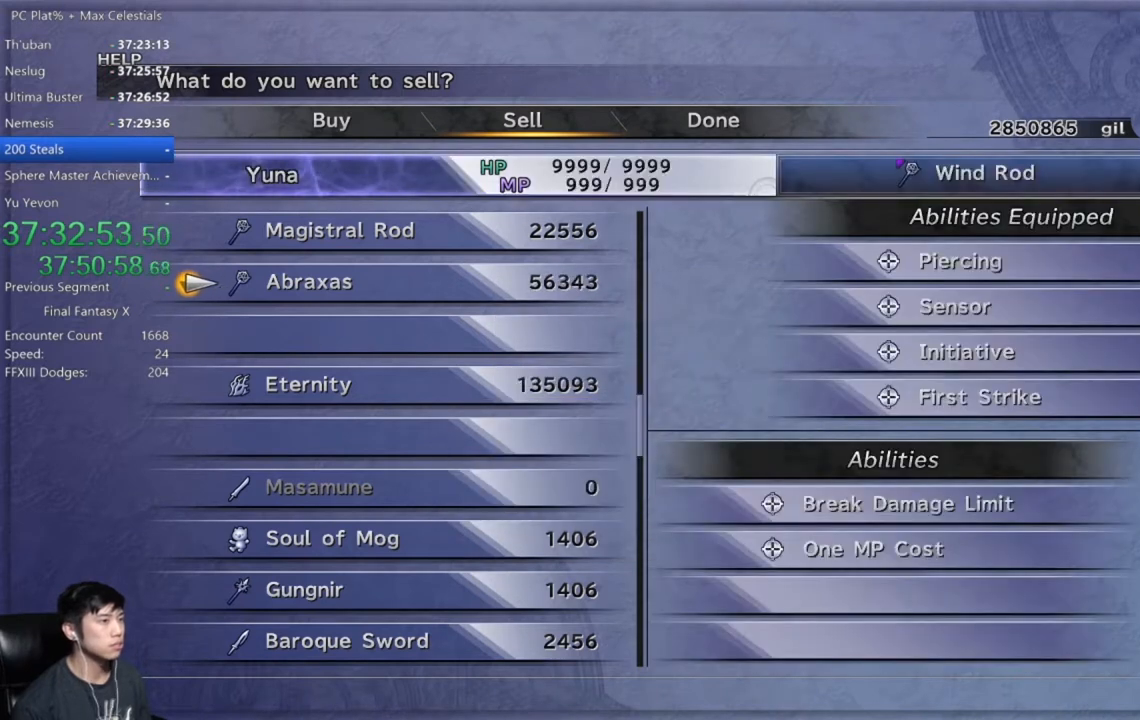
{"buttons": [], "left_stick": "center", "right_stick": "center", "events": []}
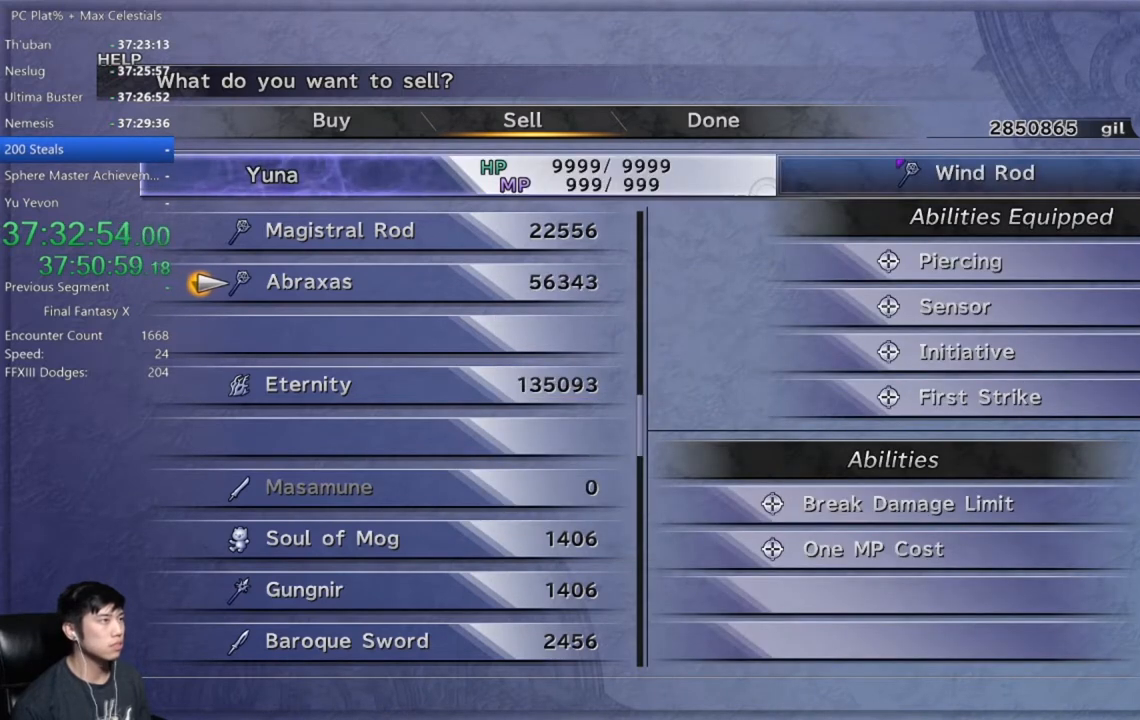
{"buttons": [], "left_stick": "center", "right_stick": "center", "events": []}
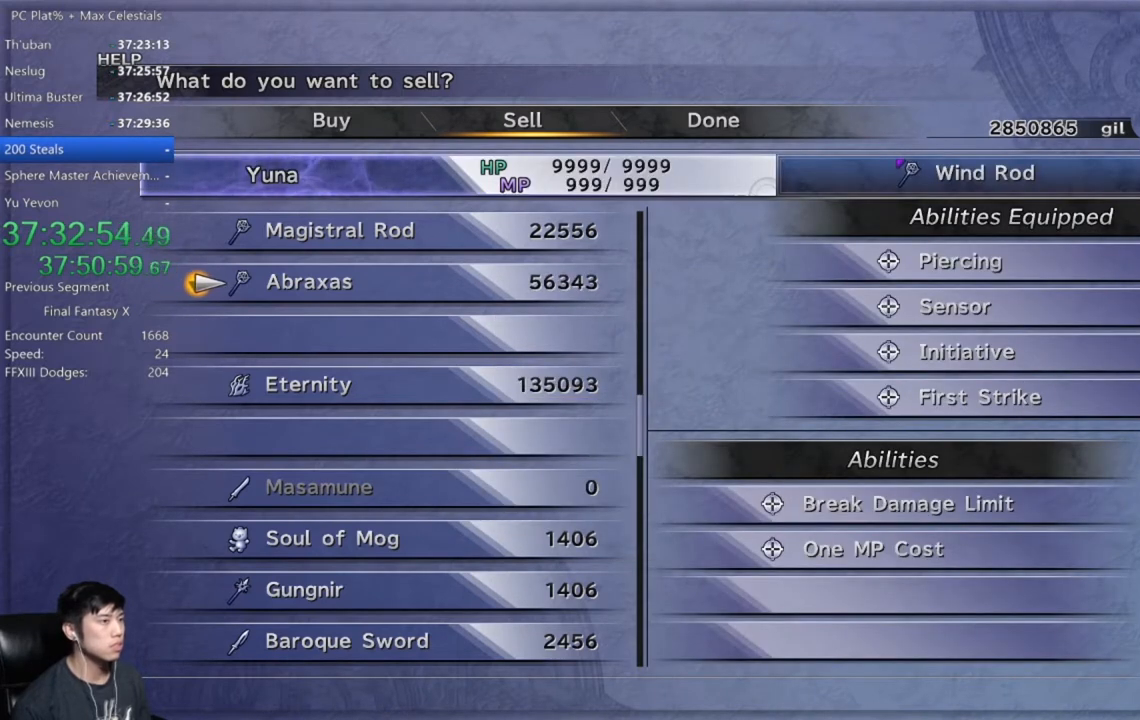
{"buttons": [], "left_stick": "center", "right_stick": "center", "events": []}